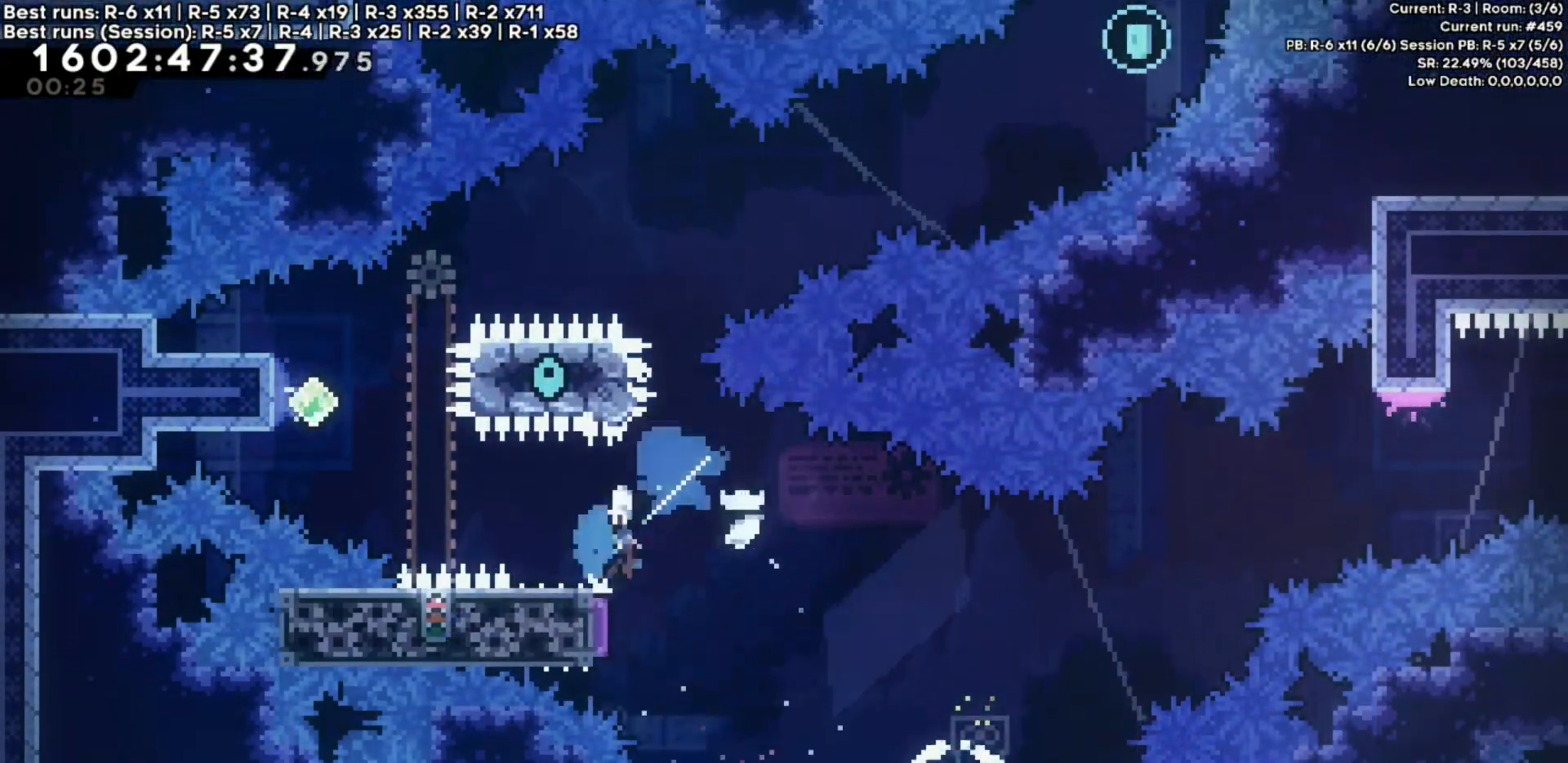
Gameplay with keyboard; each line is a JSON object with the keys held at the frame after it. "events" lists presses ("down") and releases ("up") of "dash", "demo", "down", "grab", "jump", "jump2", "jump3", "left", "right" and "up" between this image and that frame as [ms after this image, input, new state], when the widget could be followed in between. No other keys are recorded. Mouse input is not recorded. Key names are as the overlay labels them; some are game actions (e.g. jump) rather than physical keys.
{"keys": ["jump", "right"], "events": [[33, "down", "down"], [67, "dash", "down"], [150, "jump", "up"], [217, "down", "up"], [233, "dash", "up"], [350, "jump", "down"]]}
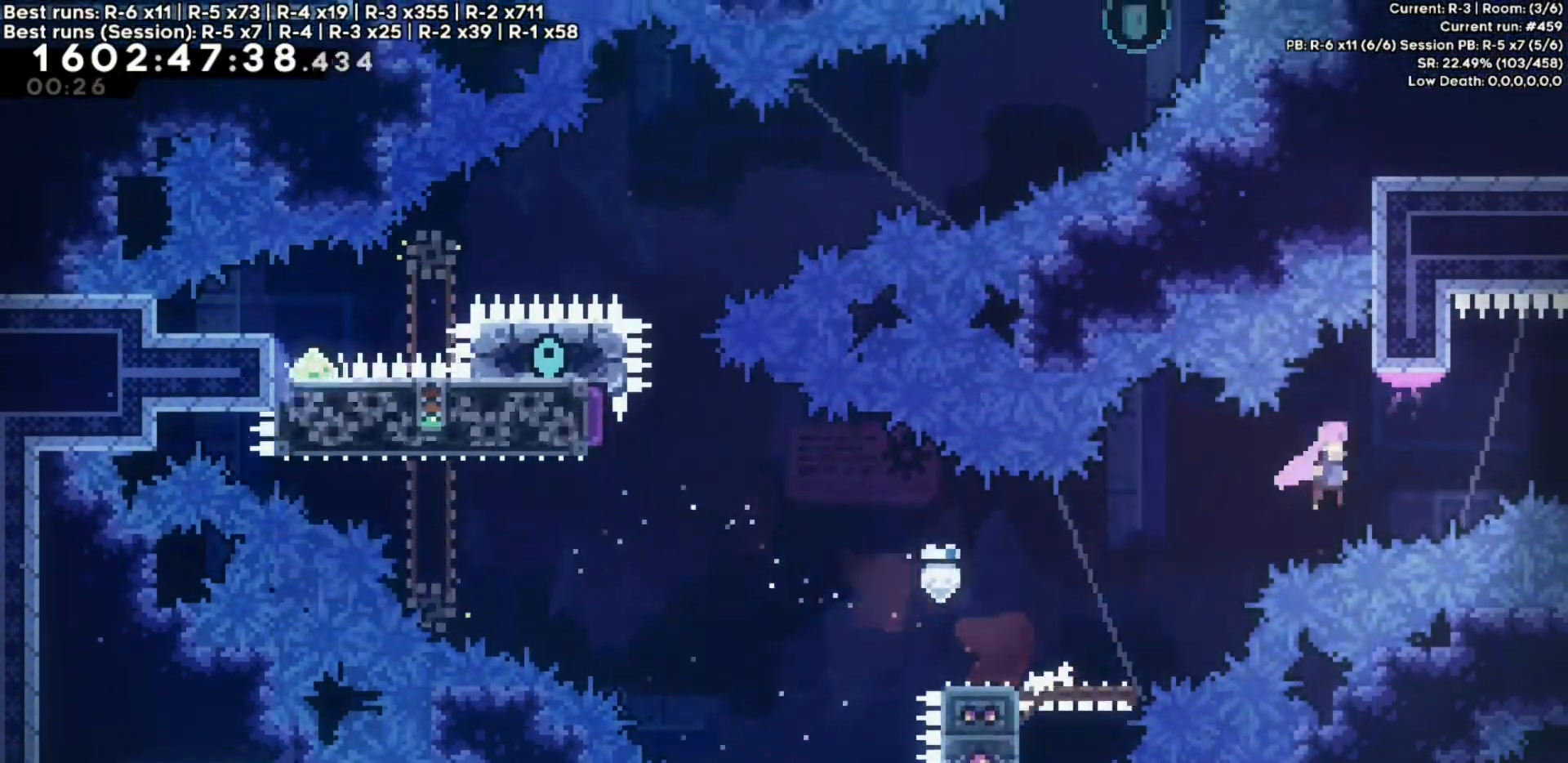
{"keys": ["dash", "down", "left"], "events": [[17, "left", "down"], [50, "right", "up"], [350, "dash", "down"], [367, "down", "down"], [367, "jump", "up"]]}
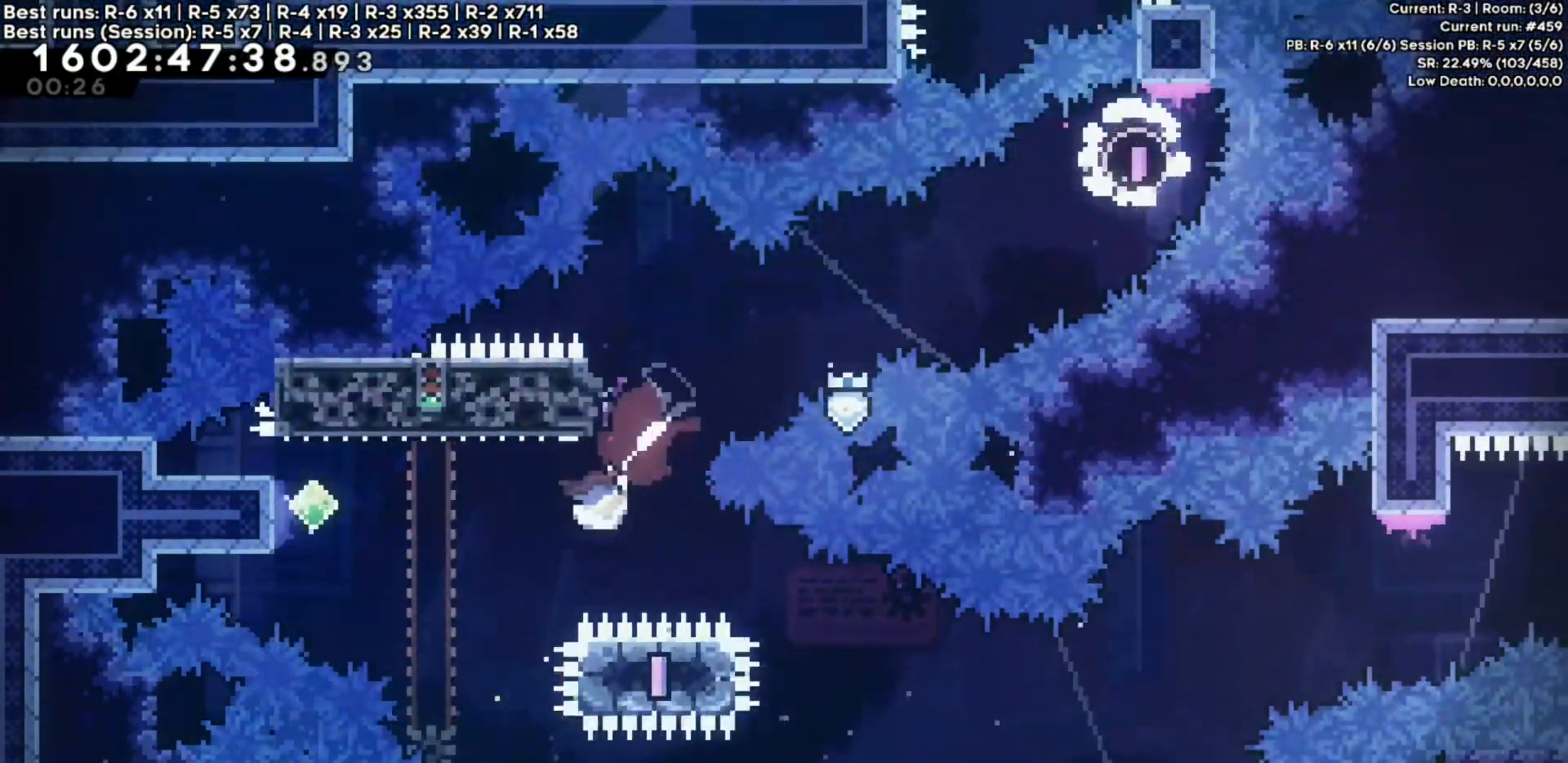
{"keys": ["right"], "events": [[17, "down", "up"], [17, "left", "up"], [33, "dash", "up"], [500, "right", "down"]]}
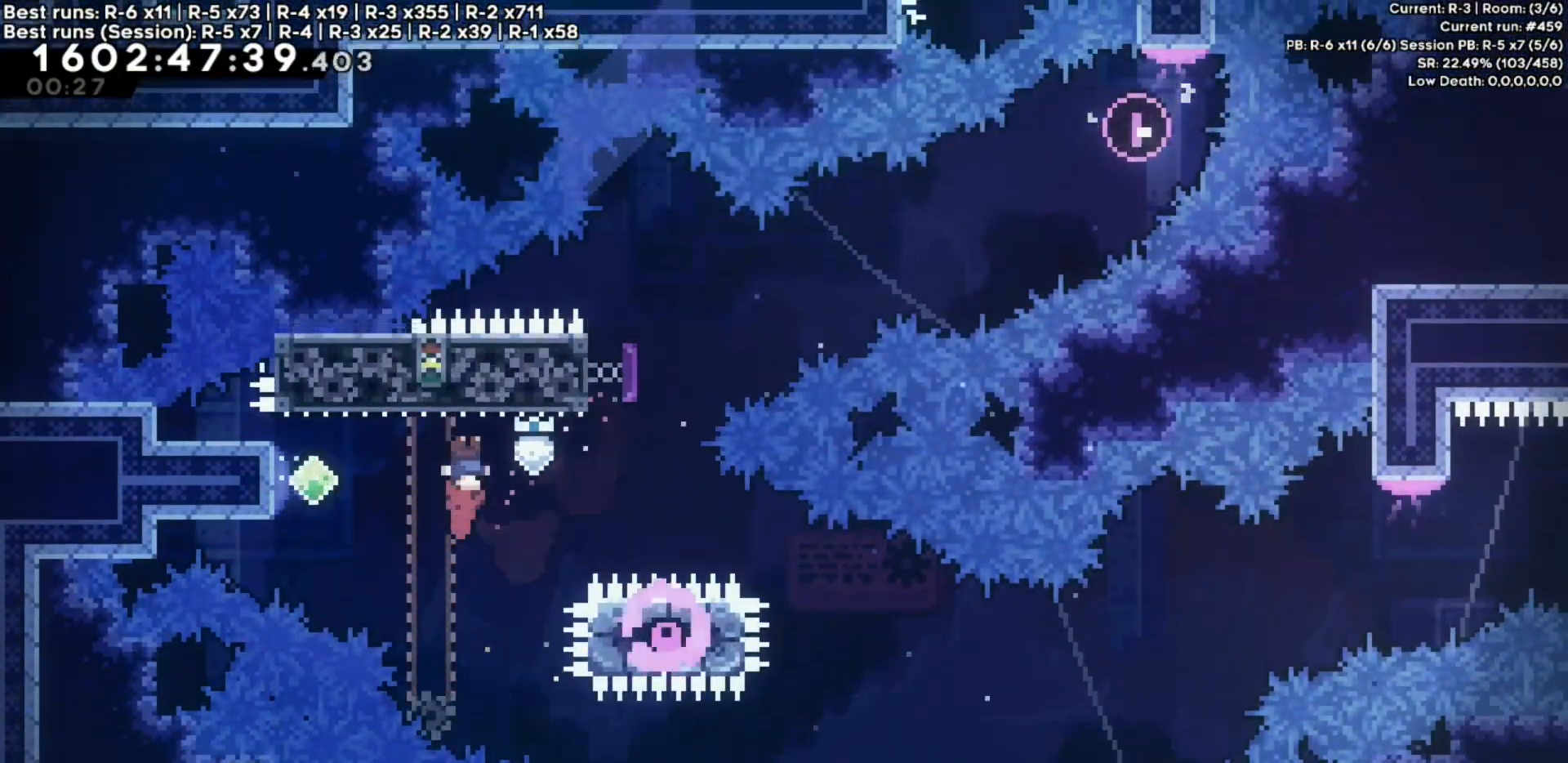
{"keys": ["left"], "events": [[17, "up", "down"], [33, "dash", "down"], [167, "up", "up"], [200, "left", "down"], [217, "dash", "up"], [217, "jump", "down"], [217, "right", "up"], [250, "up", "down"], [300, "dash", "down"], [417, "up", "up"], [433, "dash", "up"], [433, "jump", "up"]]}
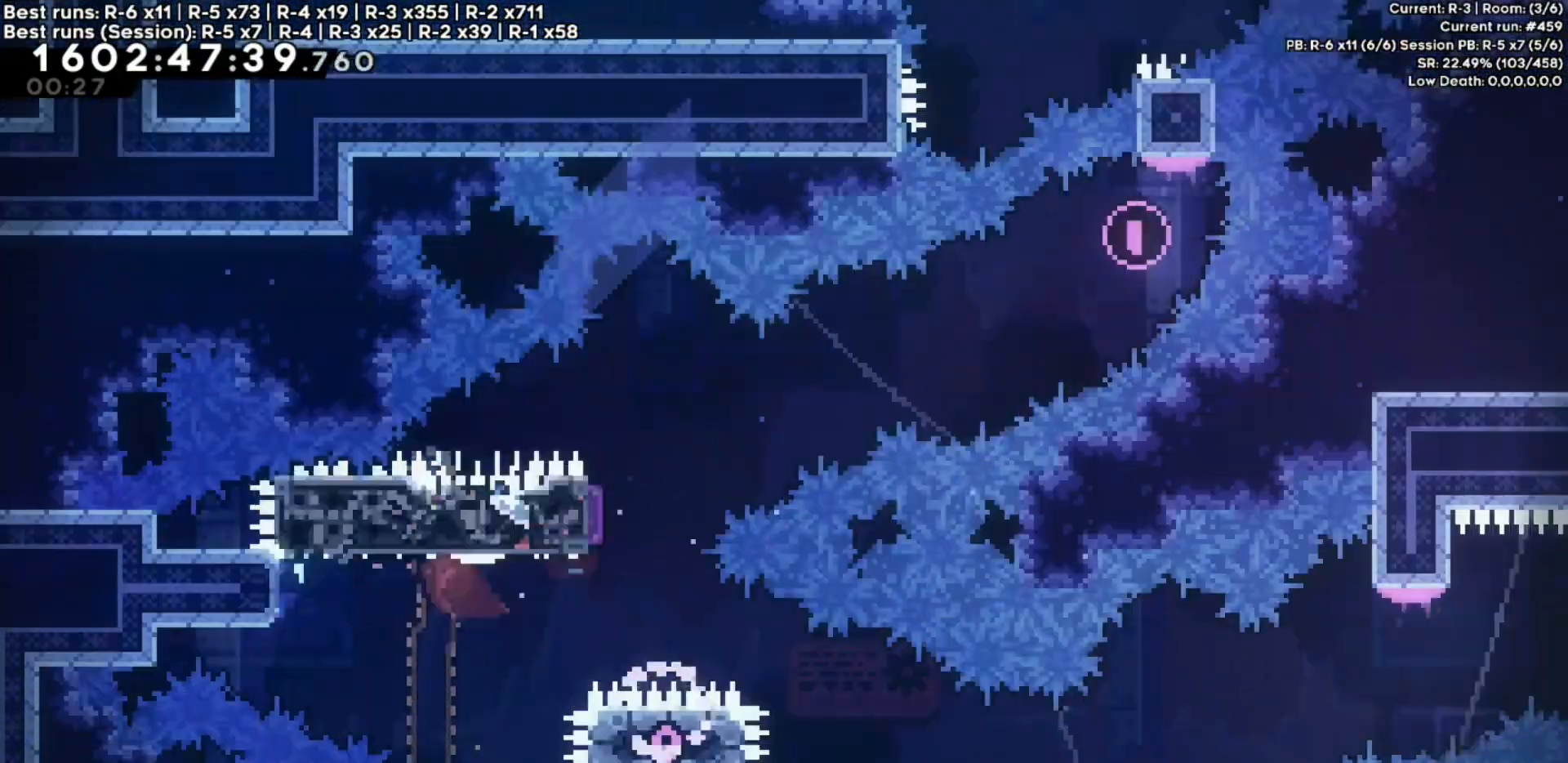
{"keys": ["dash"], "events": [[33, "down", "down"], [50, "dash", "down"], [217, "down", "up"], [233, "dash", "up"], [300, "left", "up"], [333, "up", "down"], [350, "dash", "down"], [500, "up", "up"]]}
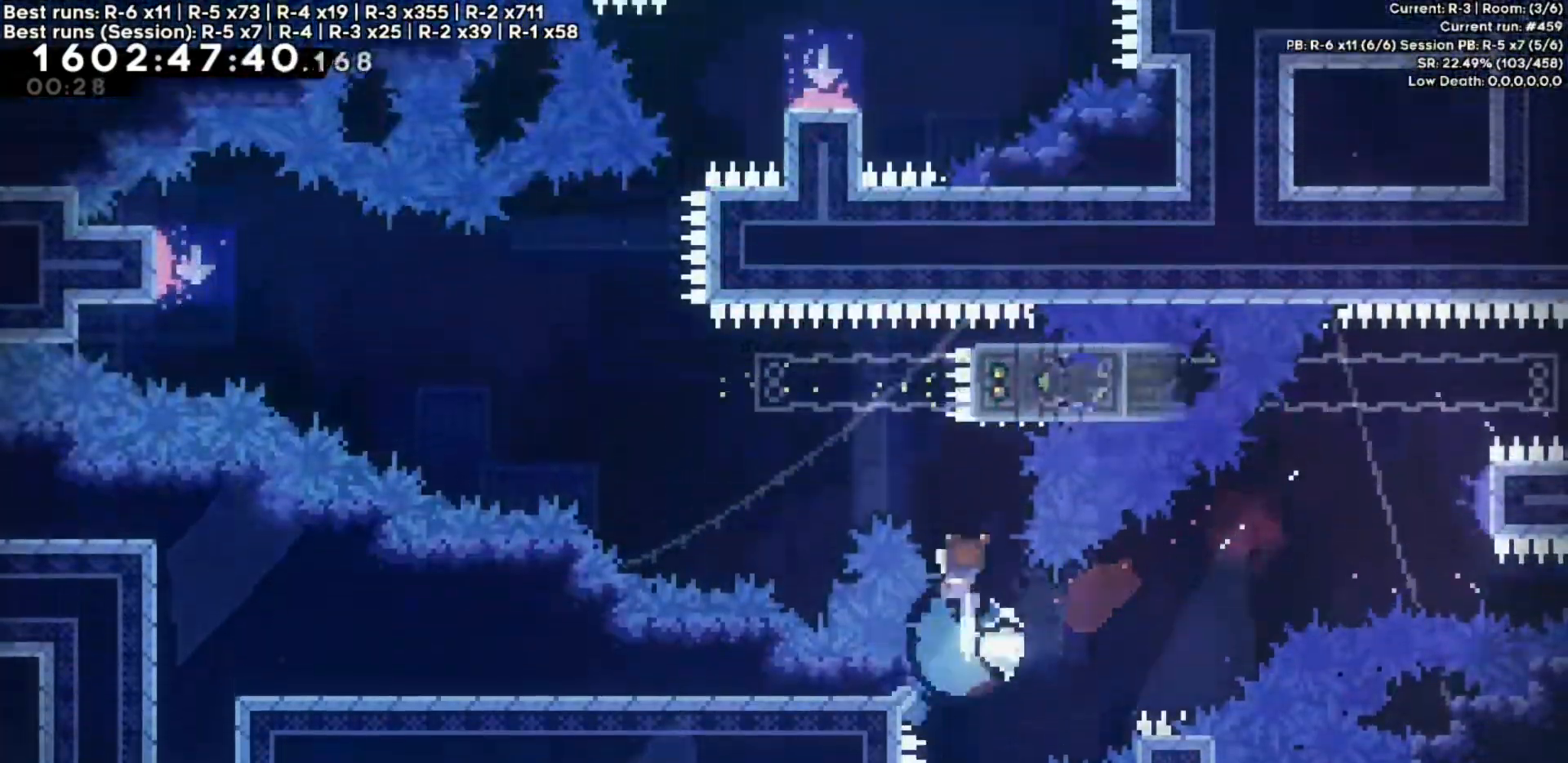
{"keys": ["left"], "events": [[67, "dash", "up"], [67, "left", "down"], [83, "jump", "down"], [150, "up", "down"], [167, "dash", "down"], [300, "jump", "up"], [350, "dash", "up"], [367, "up", "up"]]}
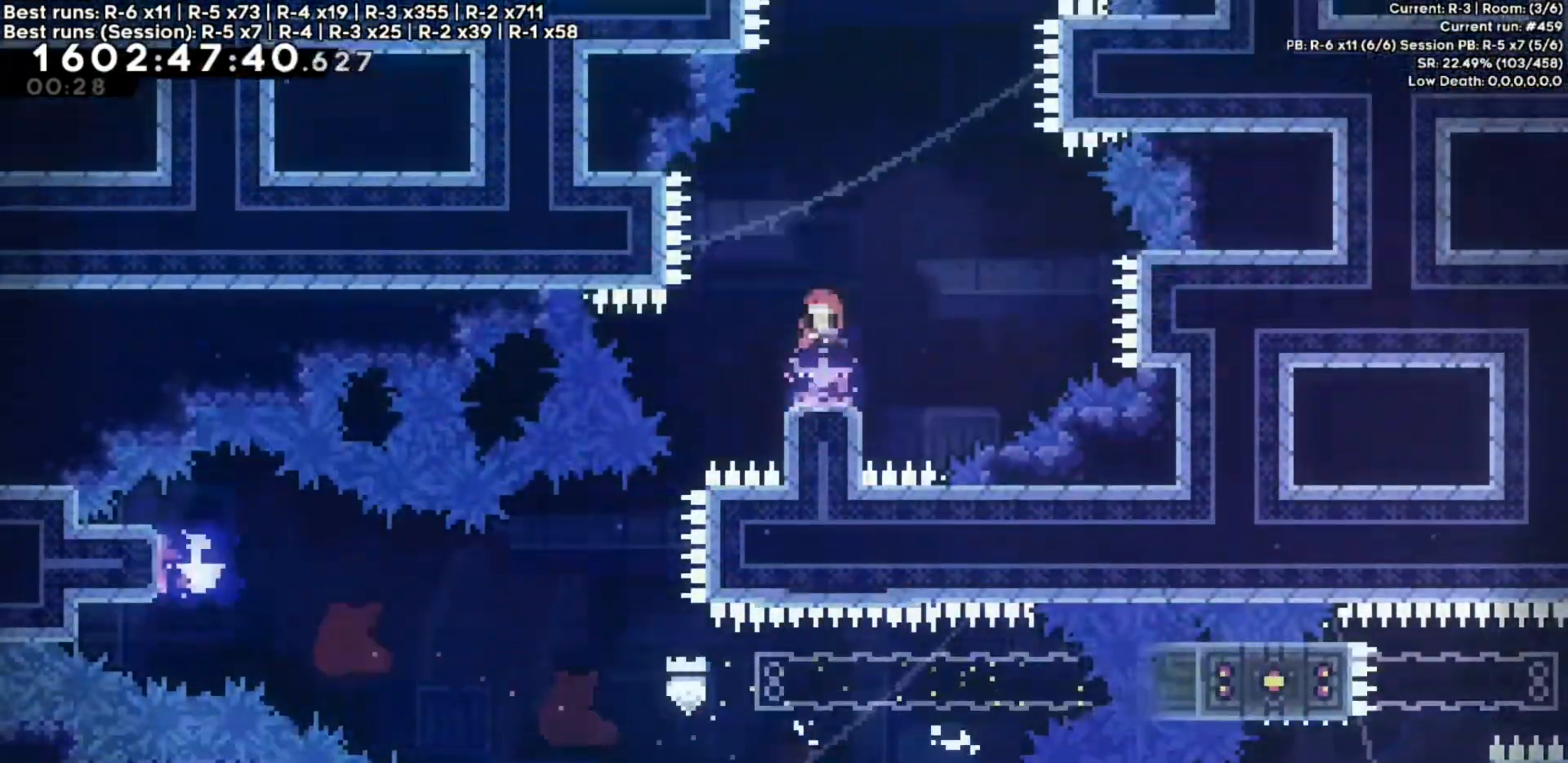
{"keys": ["left"], "events": []}
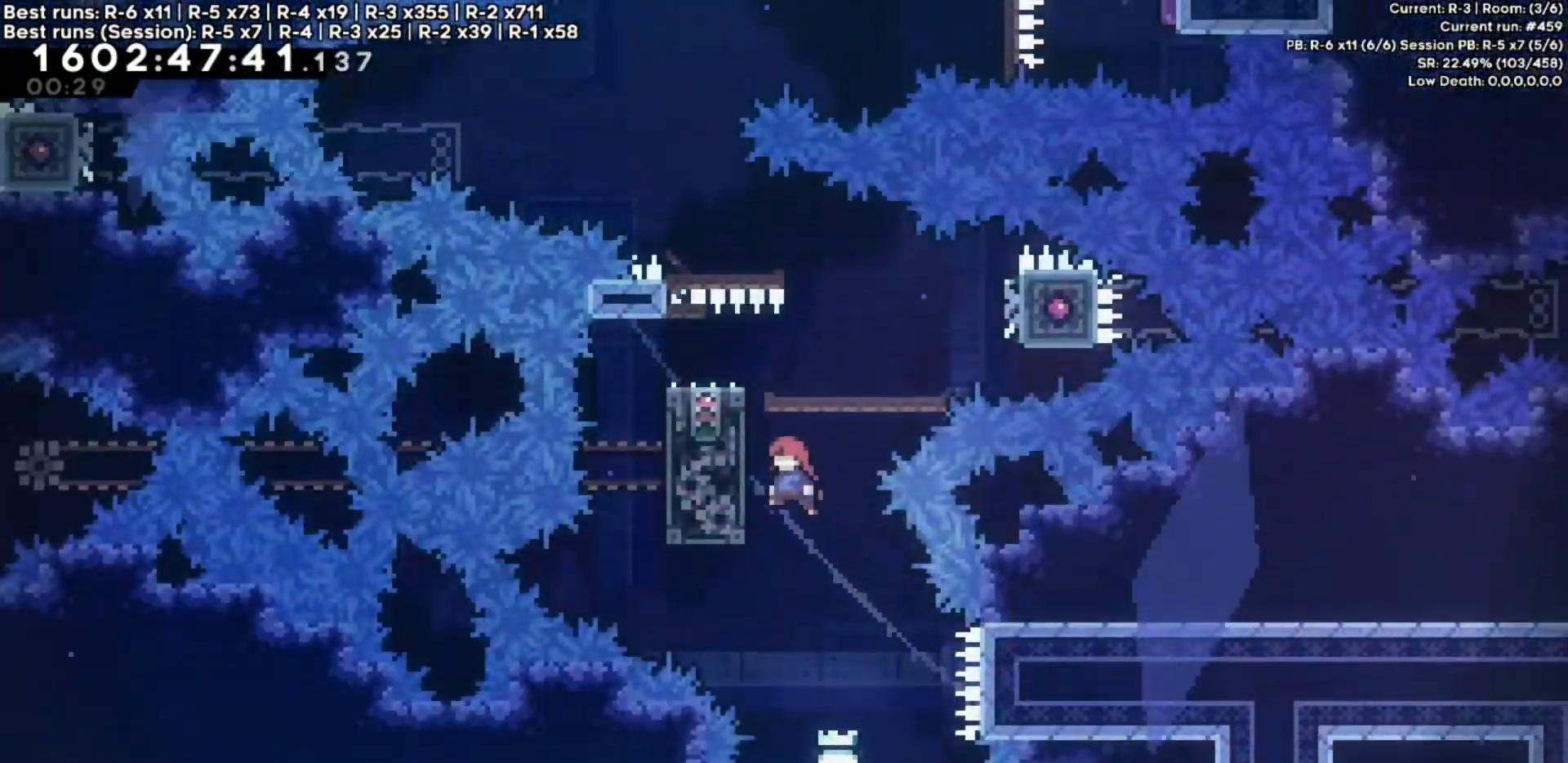
{"keys": ["jump"], "events": [[83, "left", "up"], [150, "jump", "down"]]}
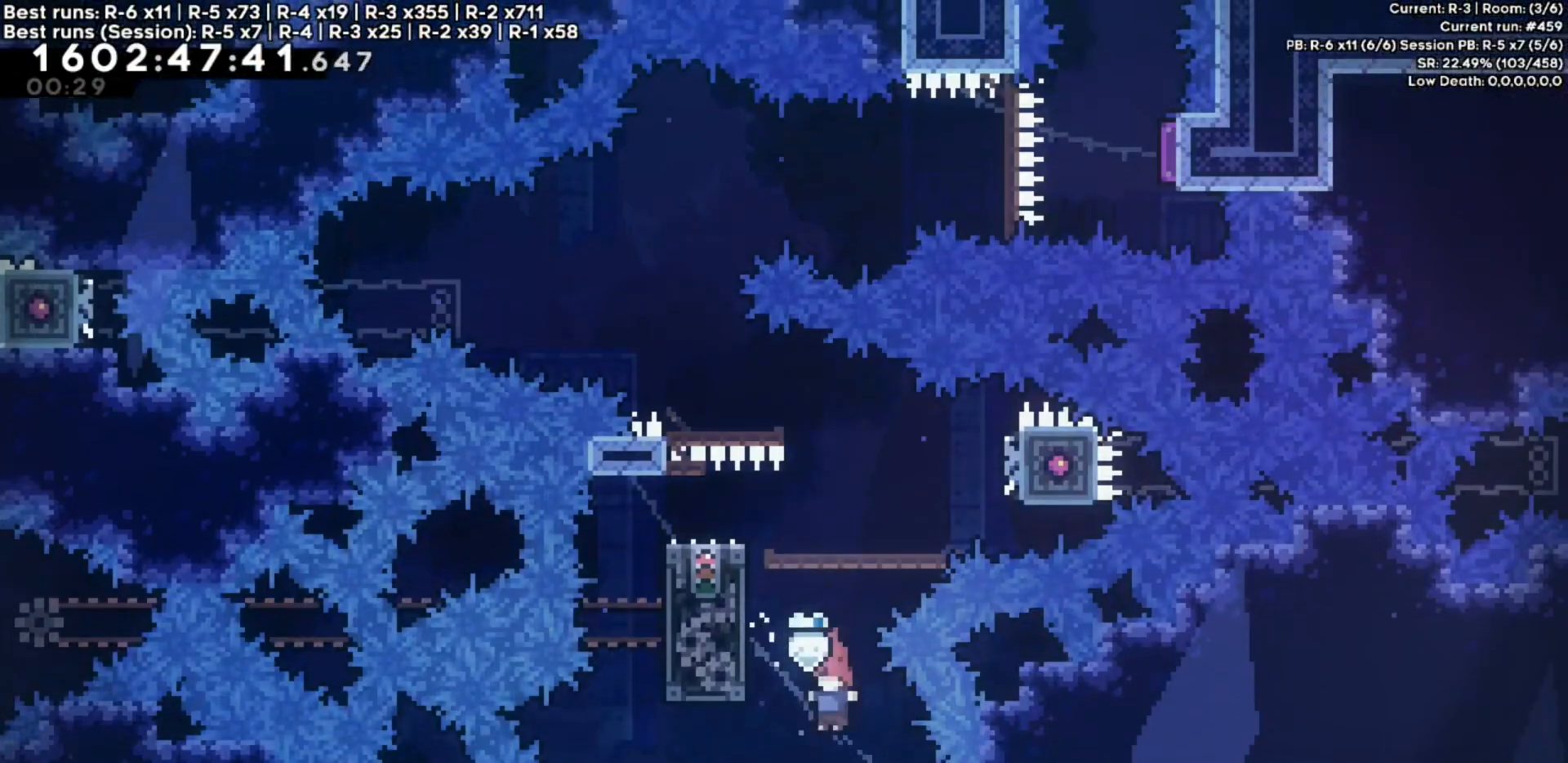
{"keys": ["demo", "grab", "jump", "right"], "events": [[33, "left", "down"], [100, "demo", "down"], [117, "up", "down"], [233, "jump", "up"], [267, "grab", "down"], [283, "up", "up"], [300, "left", "up"], [300, "right", "down"], [367, "jump", "down"]]}
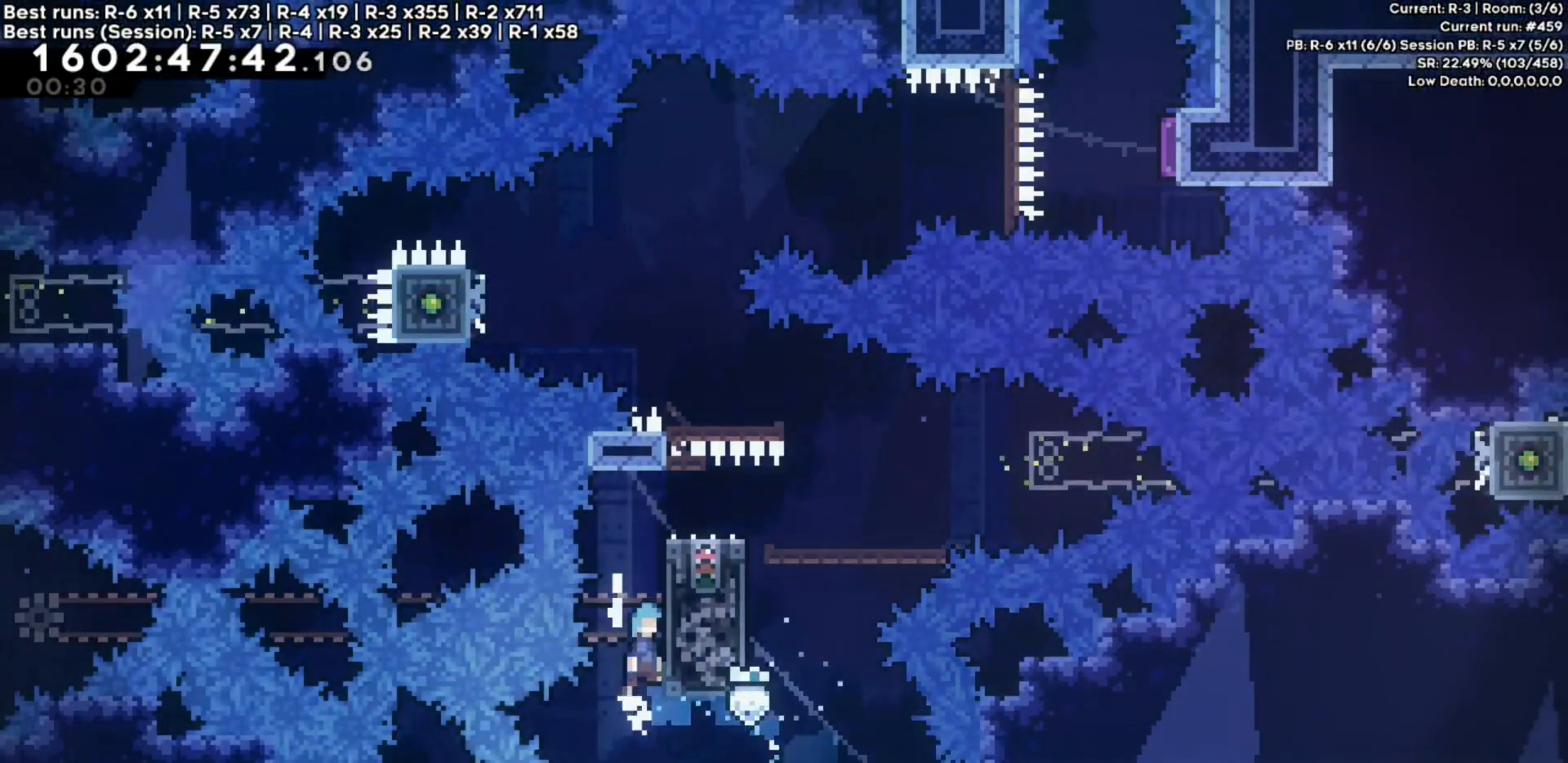
{"keys": [], "events": [[33, "jump", "up"], [117, "jump", "down"], [133, "demo", "up"], [450, "grab", "up"], [467, "right", "up"], [500, "jump", "up"]]}
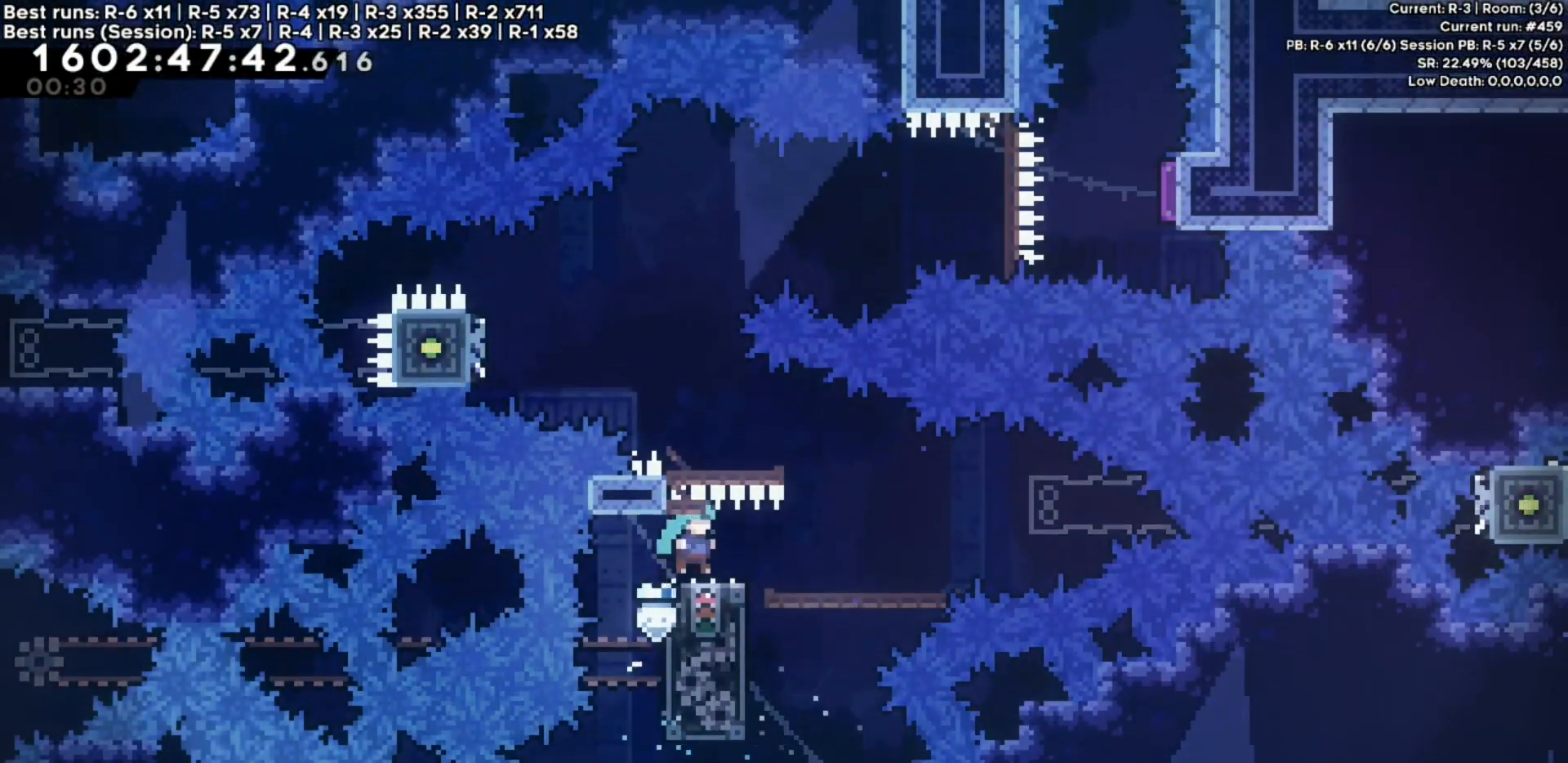
{"keys": ["dash", "jump", "left", "up"], "events": [[50, "right", "down"], [67, "demo", "down"], [117, "jump", "down"], [250, "demo", "up"], [317, "jump", "up"], [383, "jump", "down"], [400, "left", "down"], [433, "right", "up"], [467, "dash", "down"], [483, "up", "down"]]}
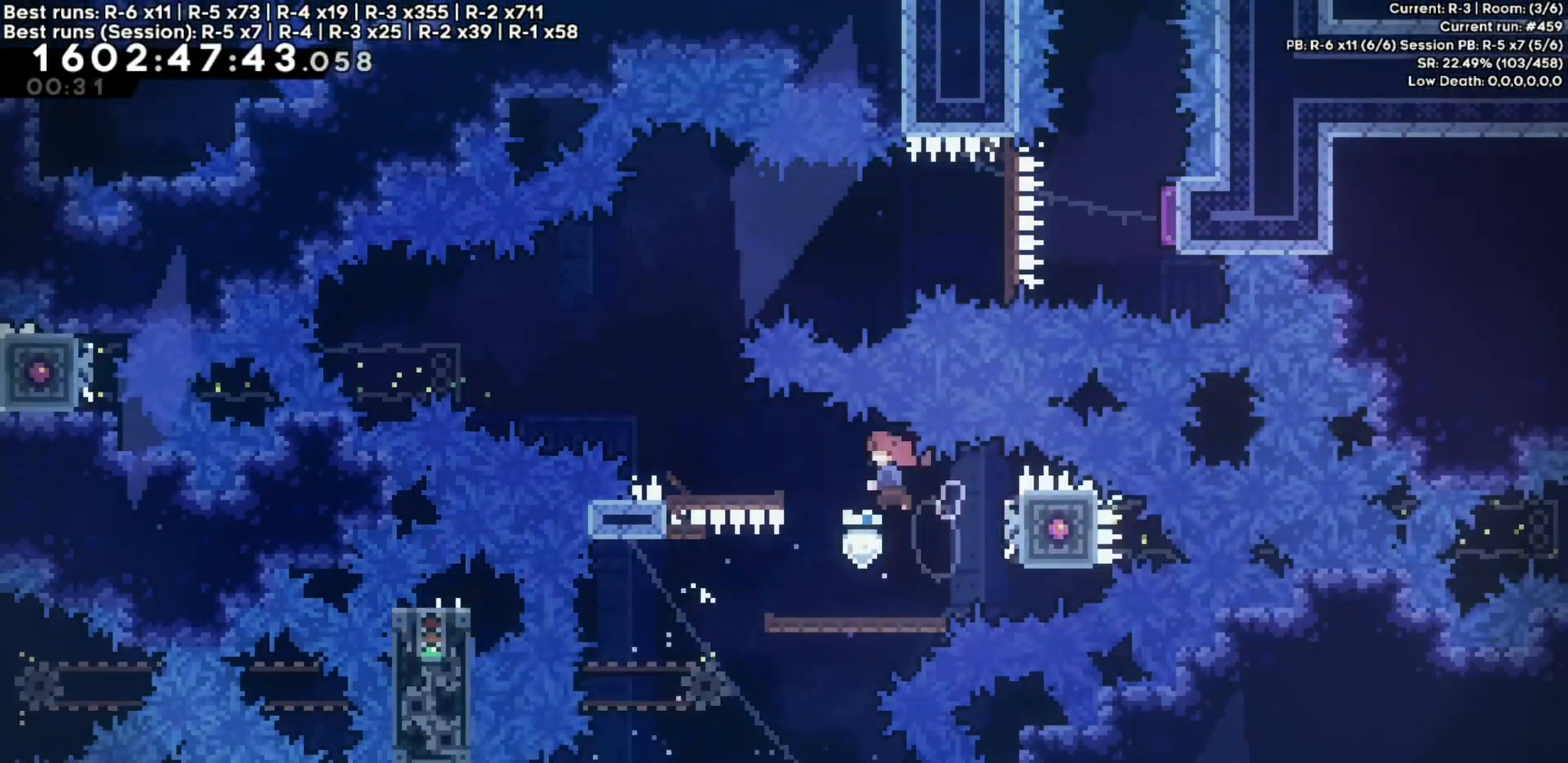
{"keys": ["jump", "right"], "events": [[83, "jump", "up"], [167, "dash", "up"], [183, "jump", "down"], [183, "up", "up"], [233, "left", "up"], [233, "right", "down"]]}
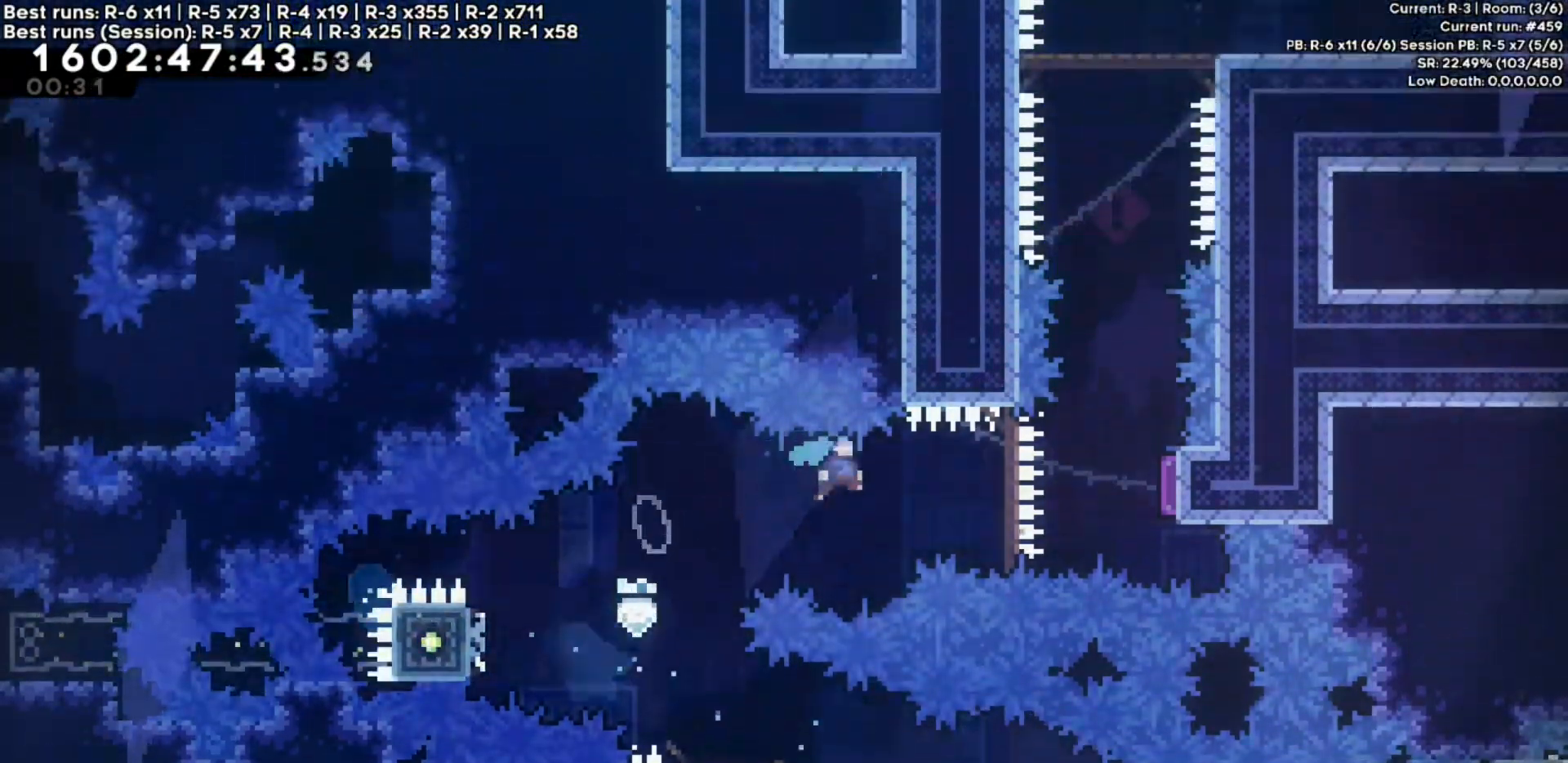
{"keys": ["dash", "down"], "events": [[183, "up", "down"], [200, "dash", "down"], [217, "right", "up"], [300, "jump", "up"], [350, "dash", "up"], [367, "up", "up"], [467, "dash", "down"], [467, "down", "down"]]}
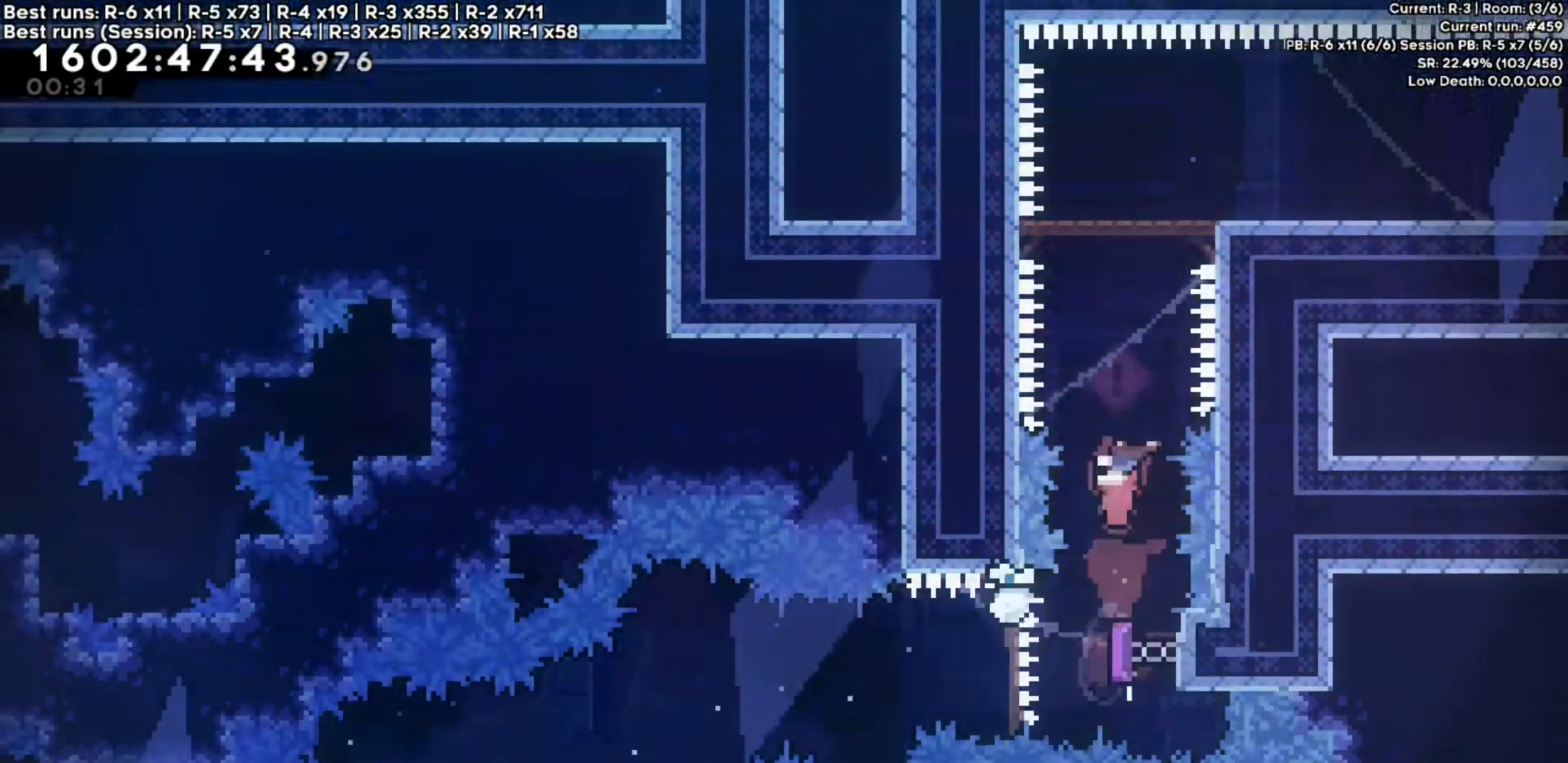
{"keys": ["up"], "events": [[133, "right", "down"], [150, "dash", "up"], [150, "down", "up"], [233, "up", "down"], [250, "dash", "down"], [267, "right", "up"], [433, "dash", "up"]]}
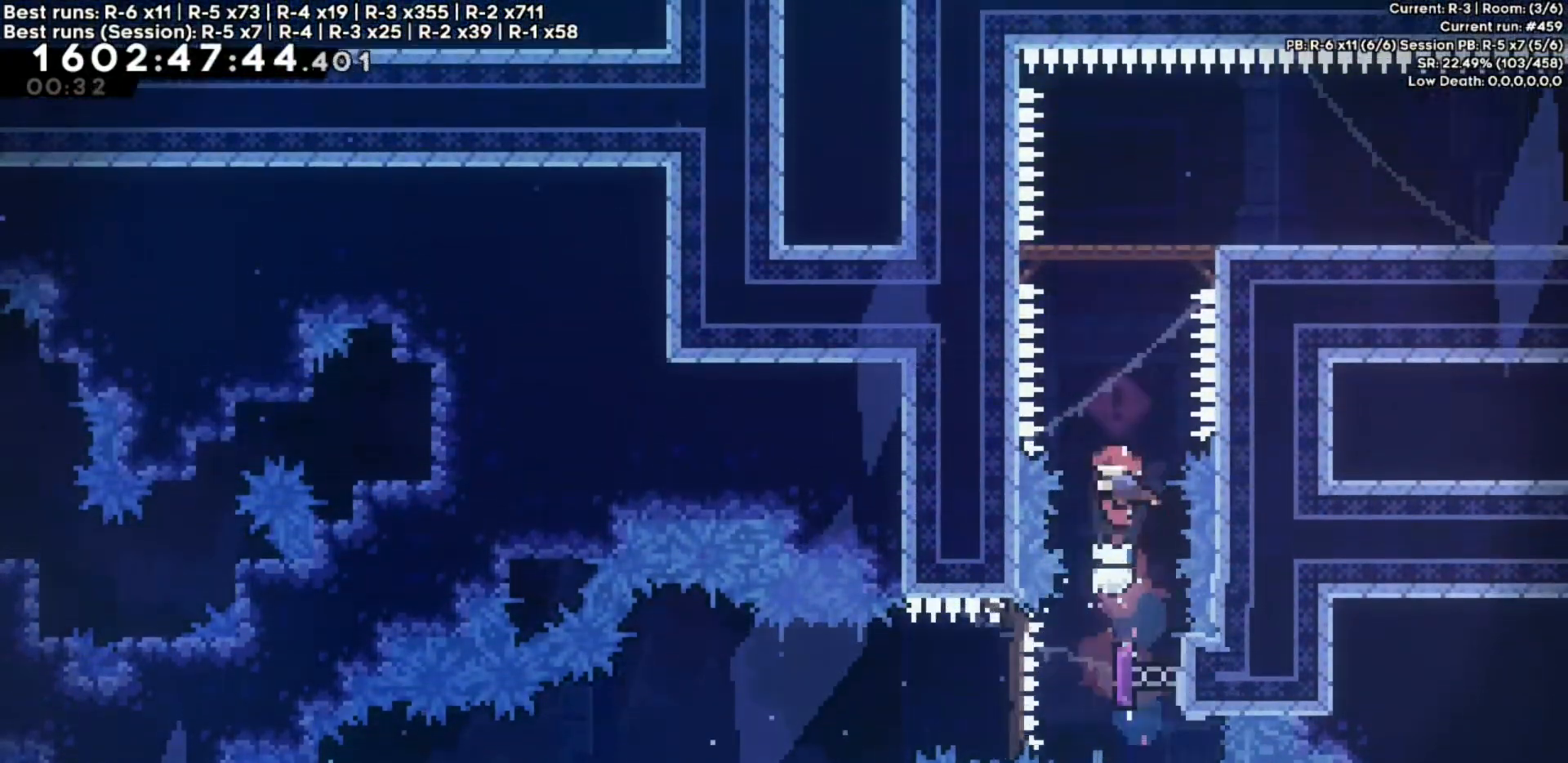
{"keys": ["right"], "events": [[17, "dash", "down"], [217, "dash", "up"], [283, "up", "up"], [300, "right", "down"]]}
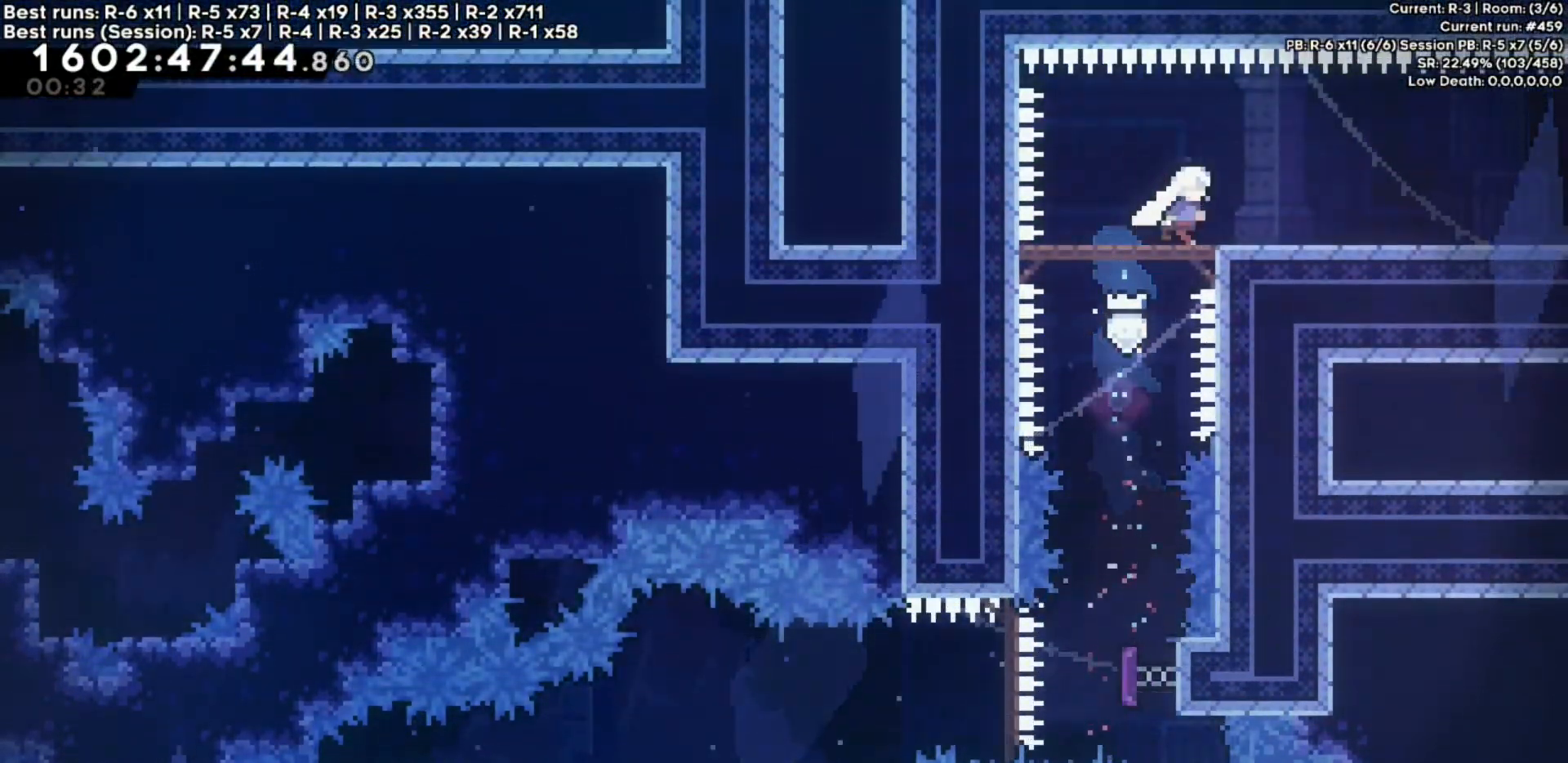
{"keys": ["right"], "events": [[100, "dash", "down"], [233, "dash", "up"]]}
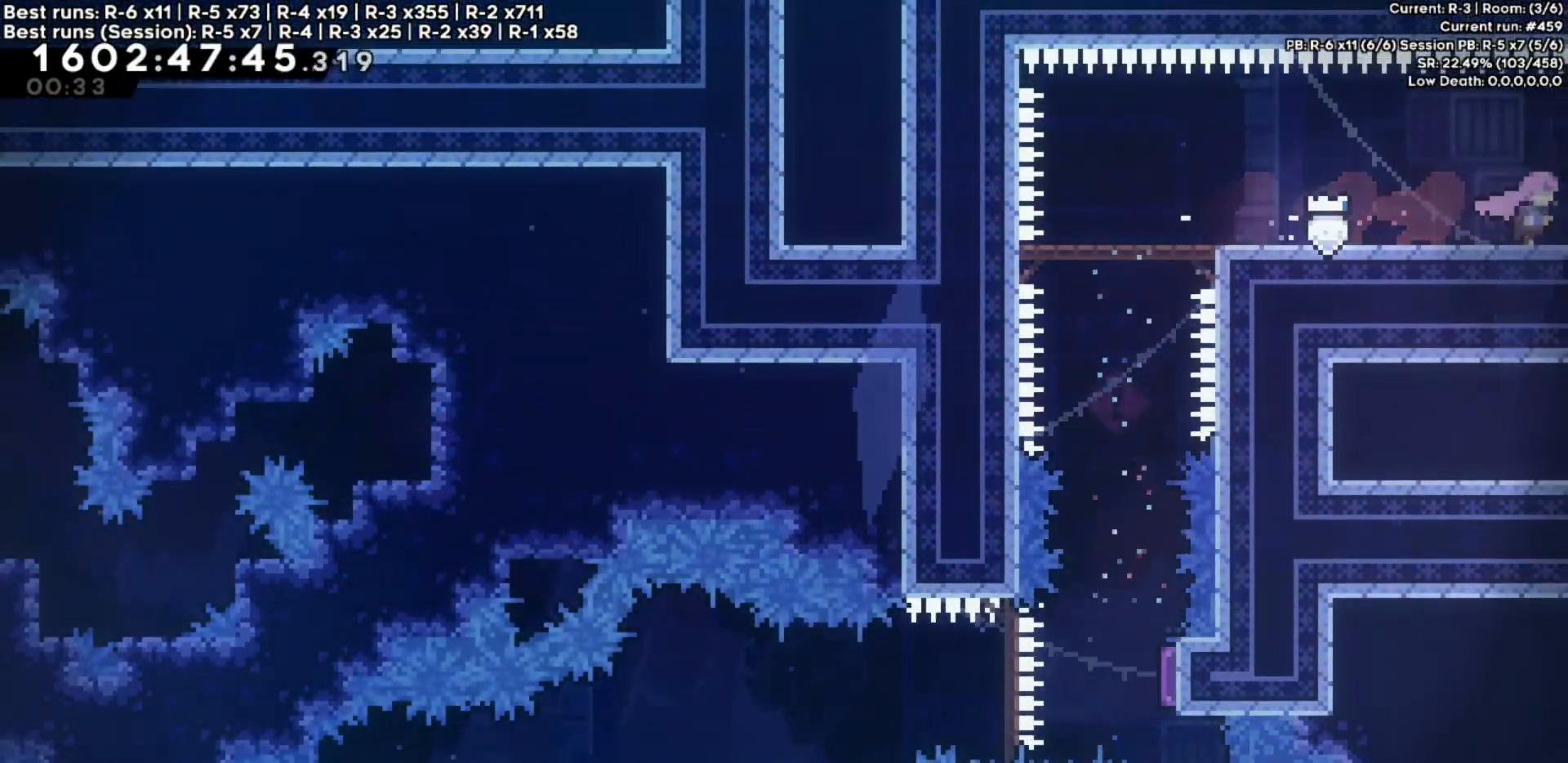
{"keys": ["right"], "events": []}
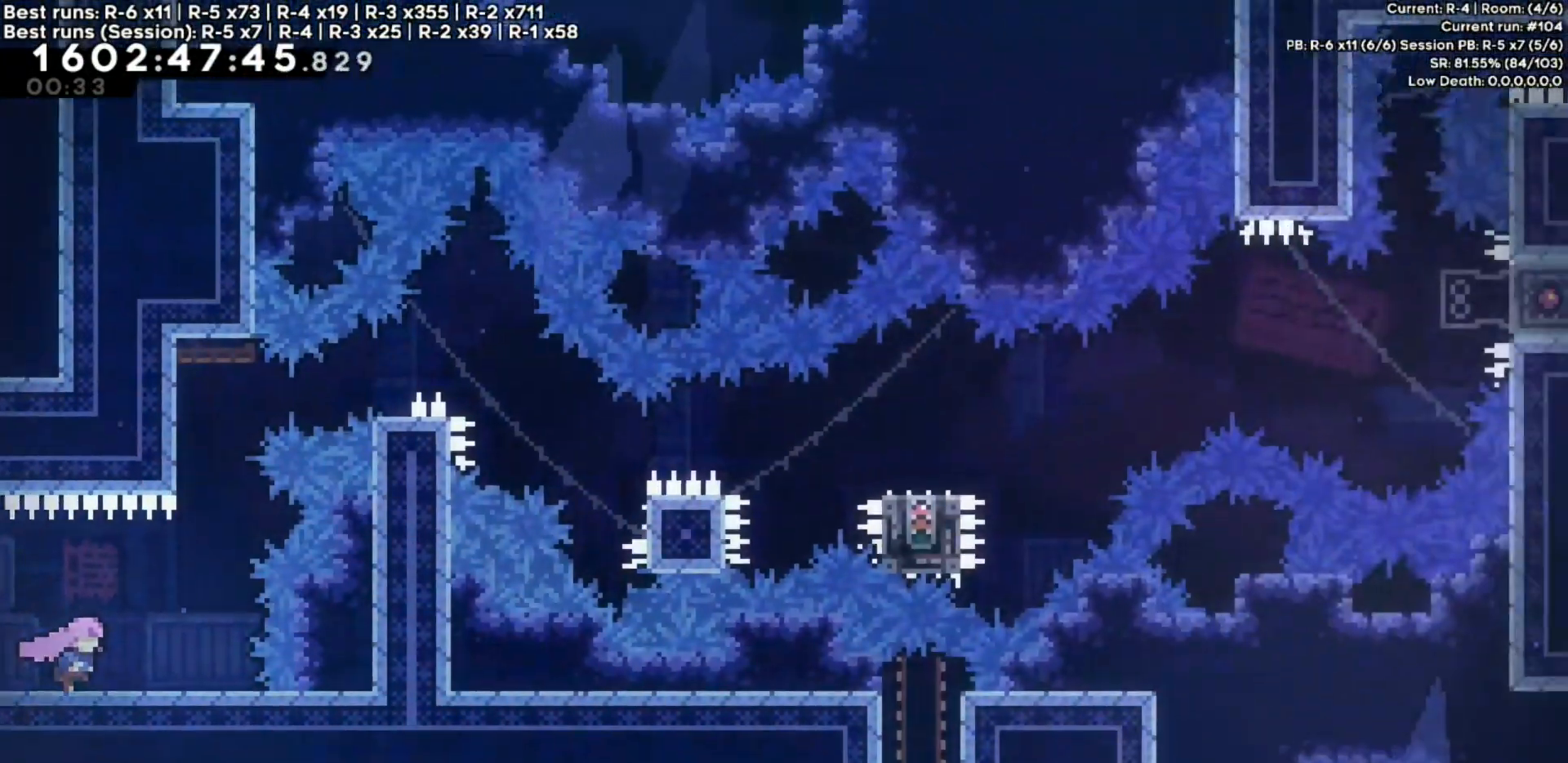
{"keys": [], "events": [[450, "right", "up"]]}
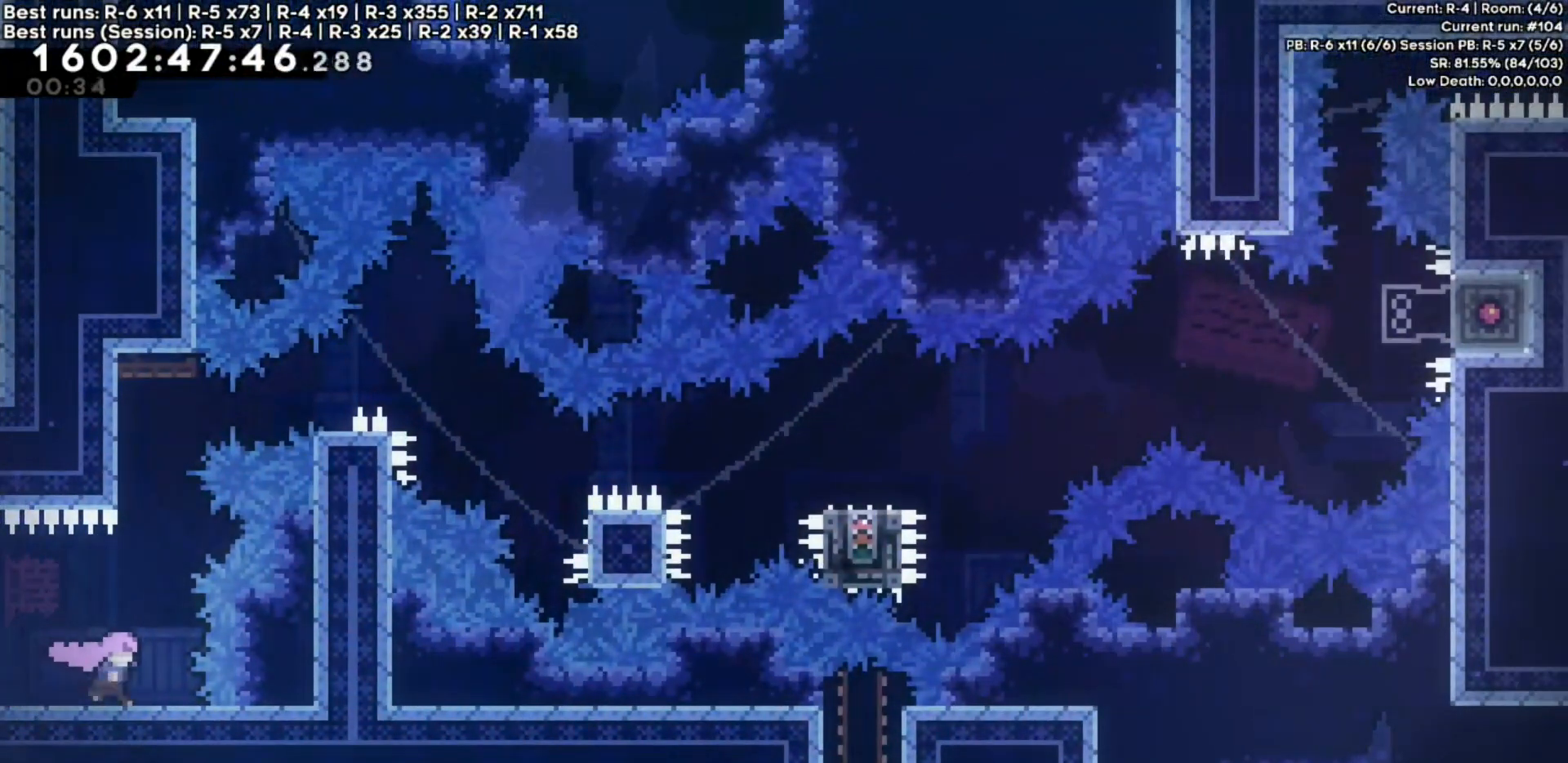
{"keys": [], "events": [[183, "right", "down"], [267, "right", "up"]]}
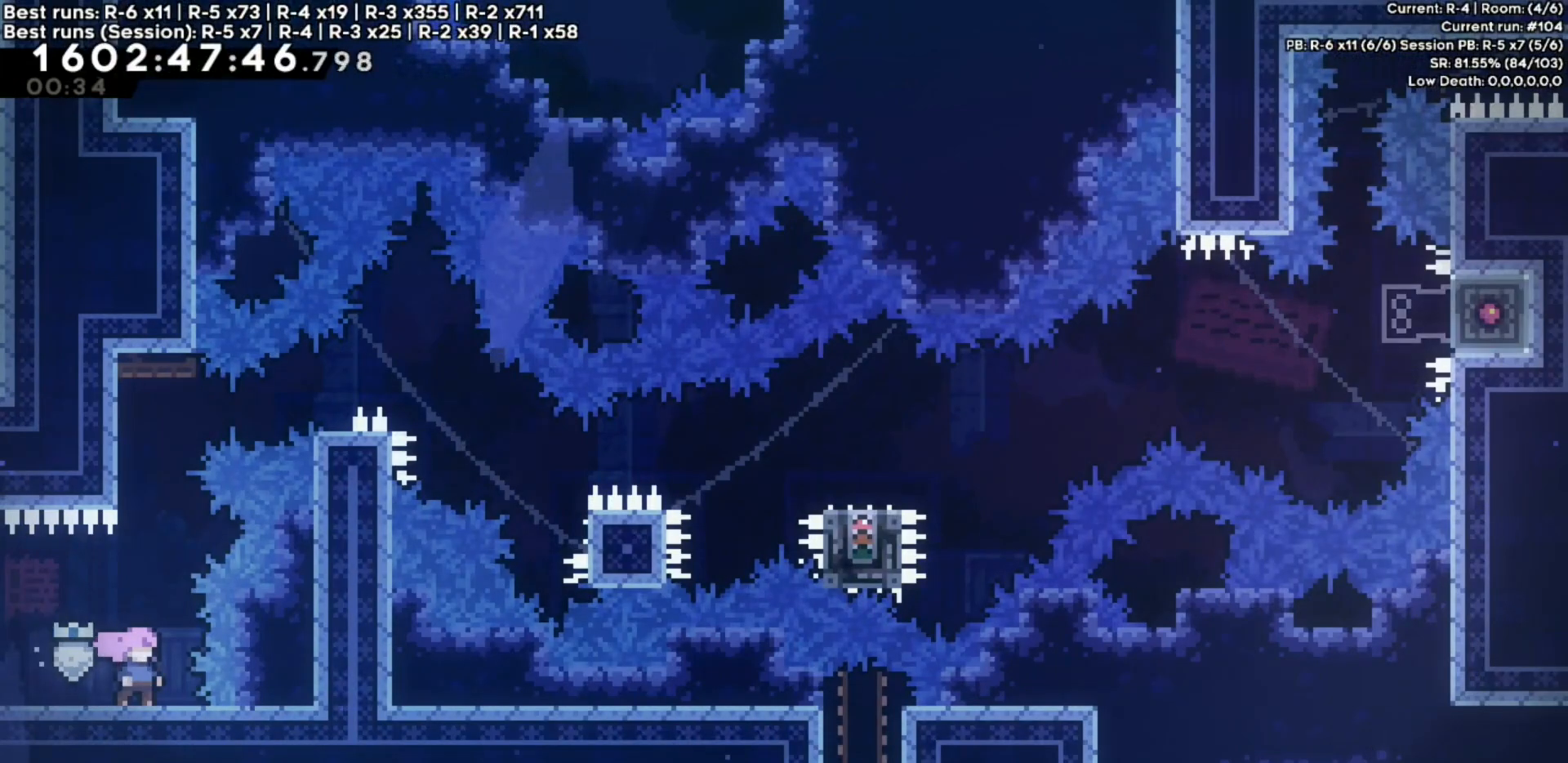
{"keys": ["up"], "events": [[100, "right", "down"], [167, "right", "up"], [500, "up", "down"]]}
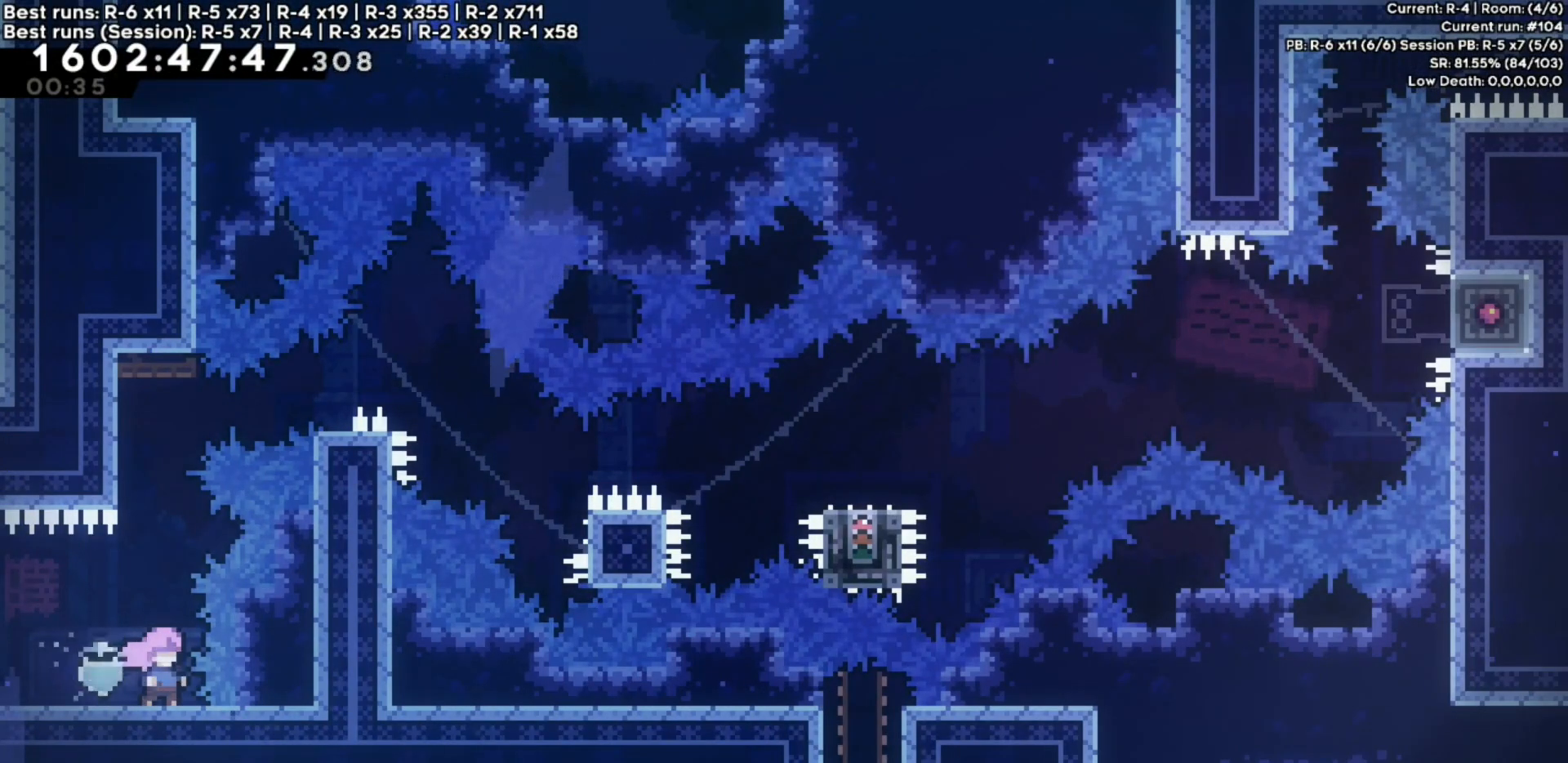
{"keys": ["grab", "left"], "events": [[17, "dash", "down"], [150, "up", "up"], [200, "dash", "up"], [200, "left", "down"], [233, "grab", "down"]]}
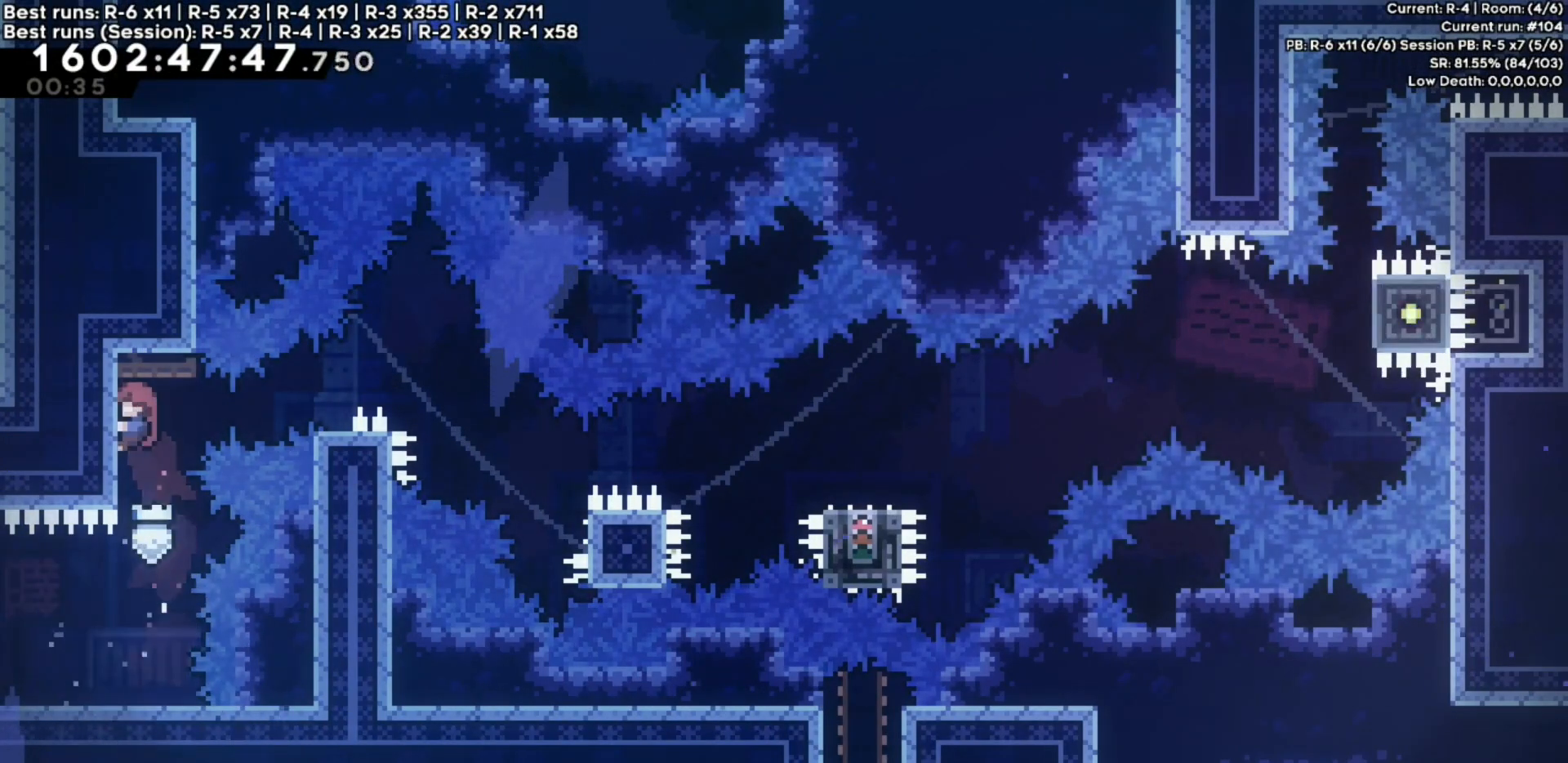
{"keys": ["grab", "right"], "events": [[67, "jump", "down"], [250, "jump", "up"], [383, "left", "up"], [383, "right", "down"]]}
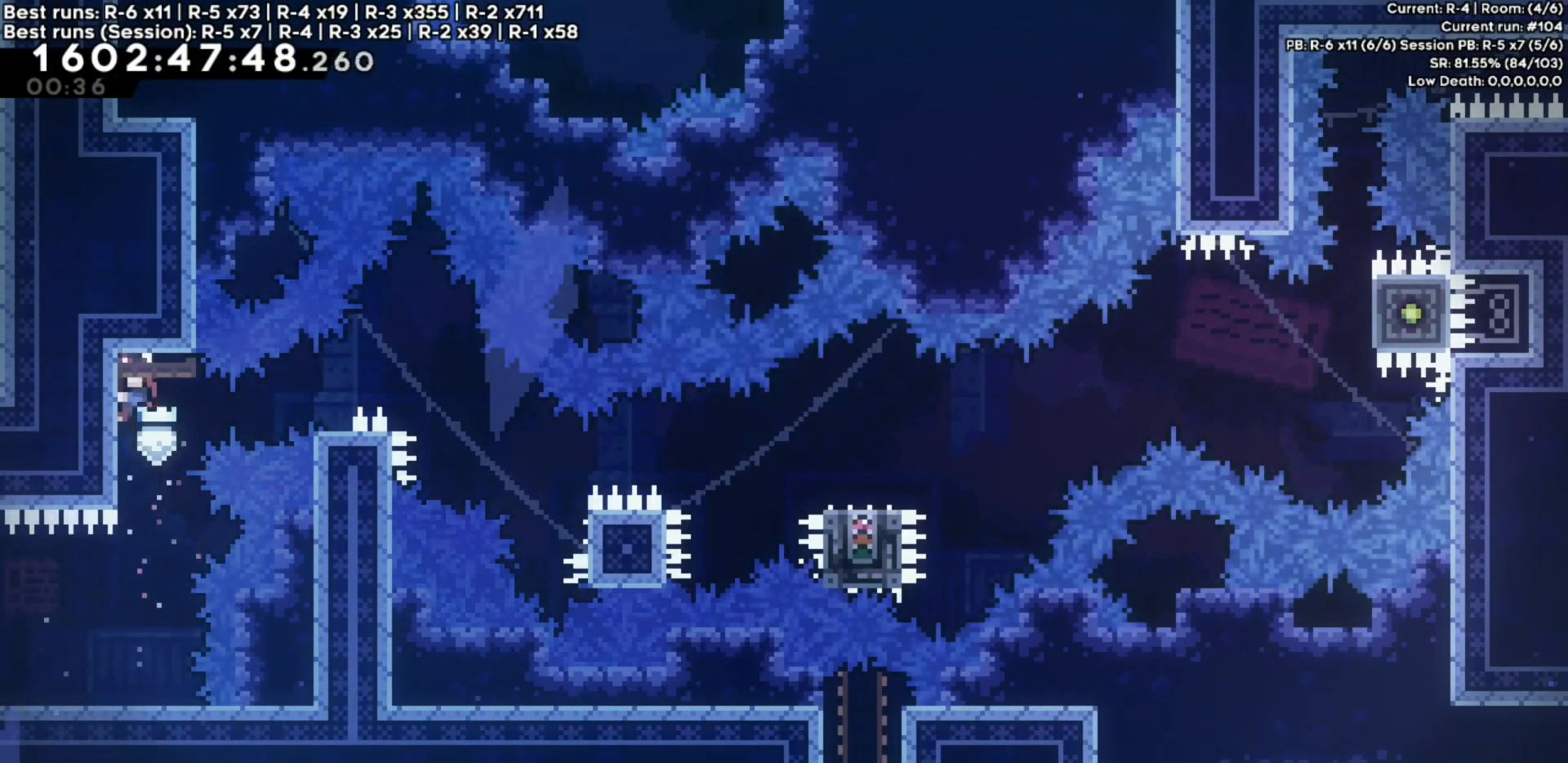
{"keys": ["grab", "jump", "right"], "events": [[17, "dash", "down"], [183, "dash", "up"], [183, "jump", "down"], [233, "down", "down"], [267, "dash", "down"], [333, "jump", "up"], [400, "down", "up"], [483, "dash", "up"], [483, "jump", "down"]]}
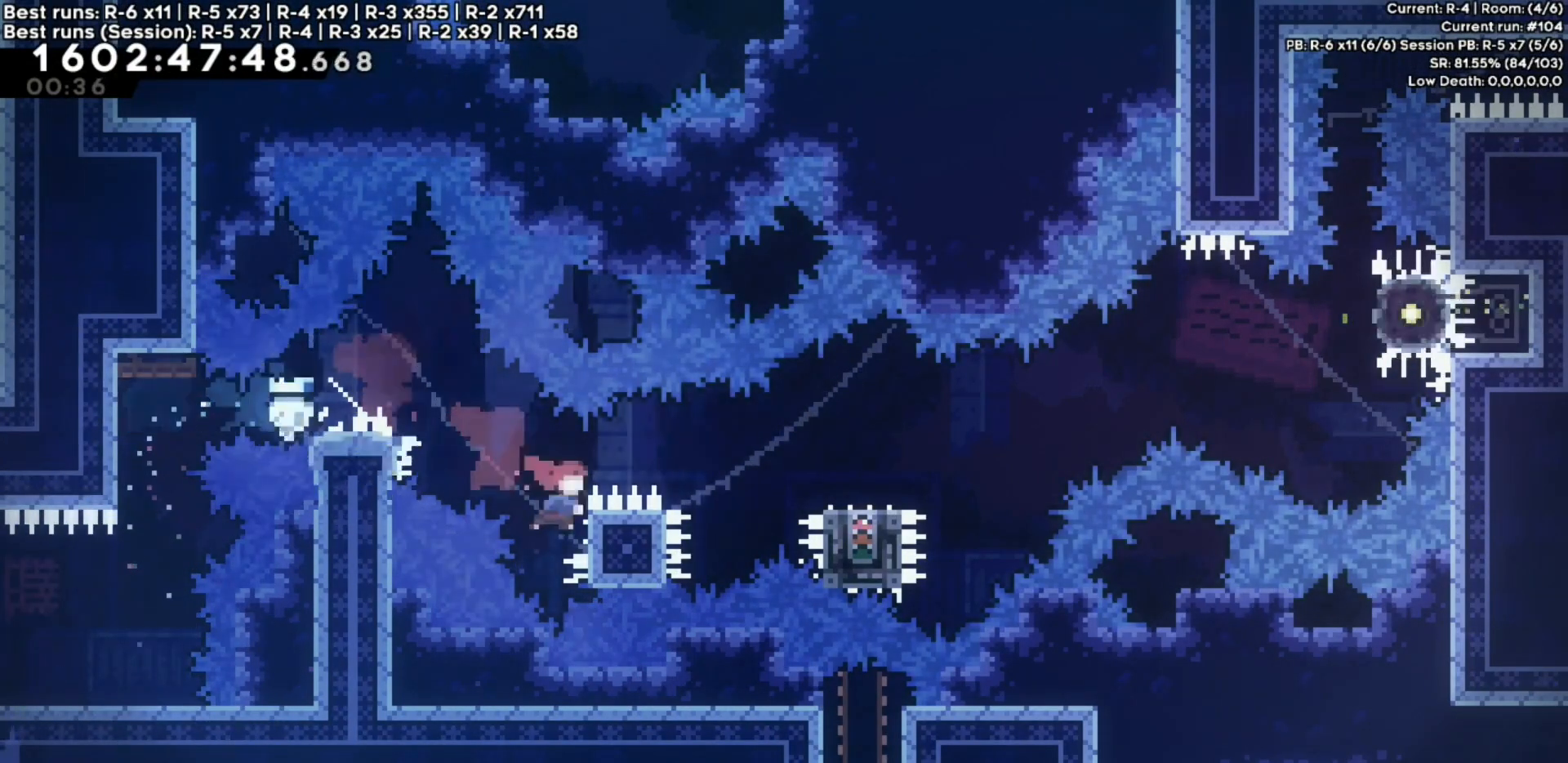
{"keys": ["grab", "jump", "right"], "events": [[50, "jump", "up"], [317, "jump", "down"]]}
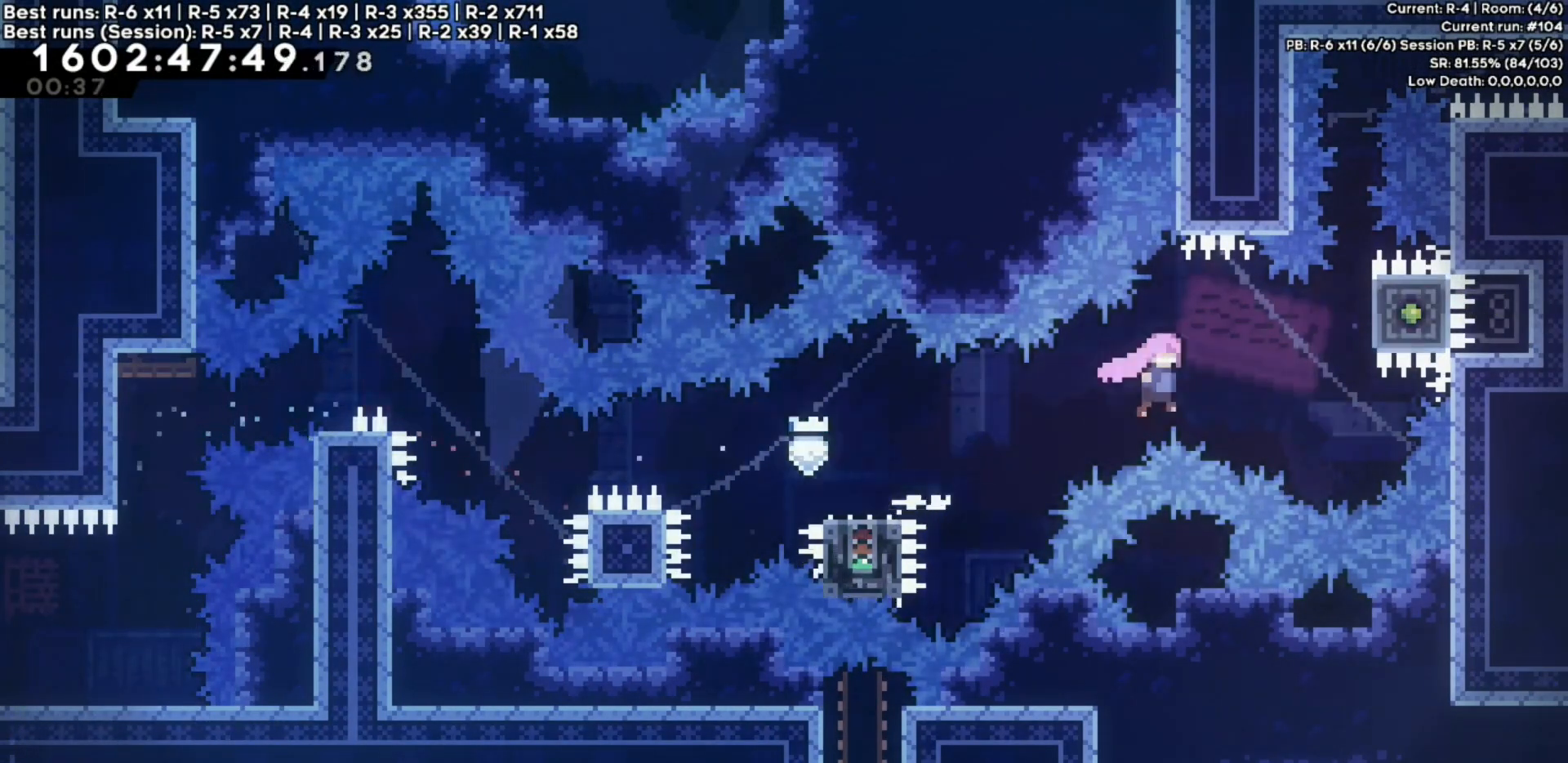
{"keys": ["grab", "up"], "events": [[200, "up", "down"], [267, "right", "up"], [317, "jump", "up"]]}
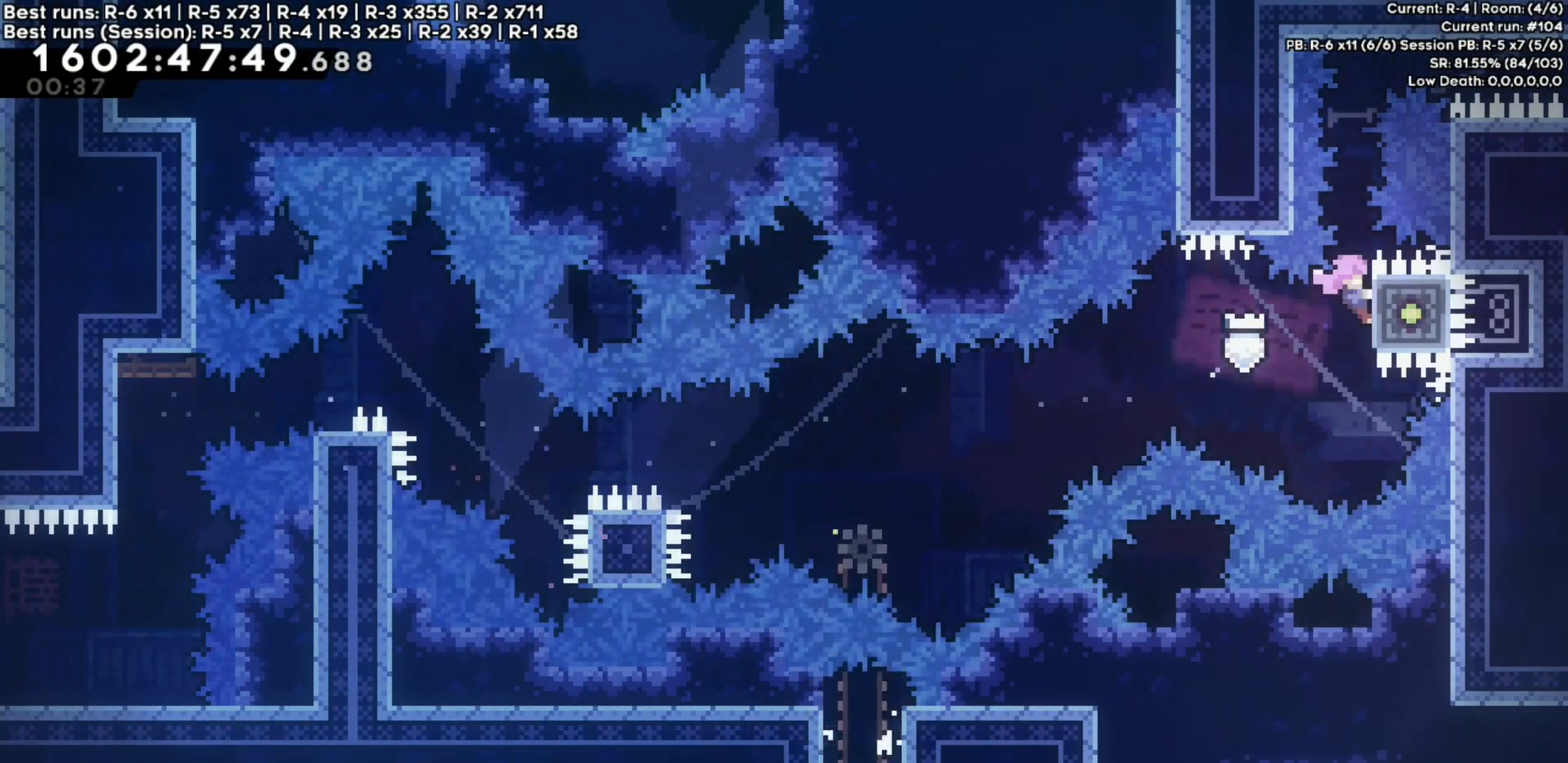
{"keys": ["demo", "grab"], "events": [[167, "demo", "down"], [333, "demo", "up"], [417, "up", "up"], [500, "demo", "down"]]}
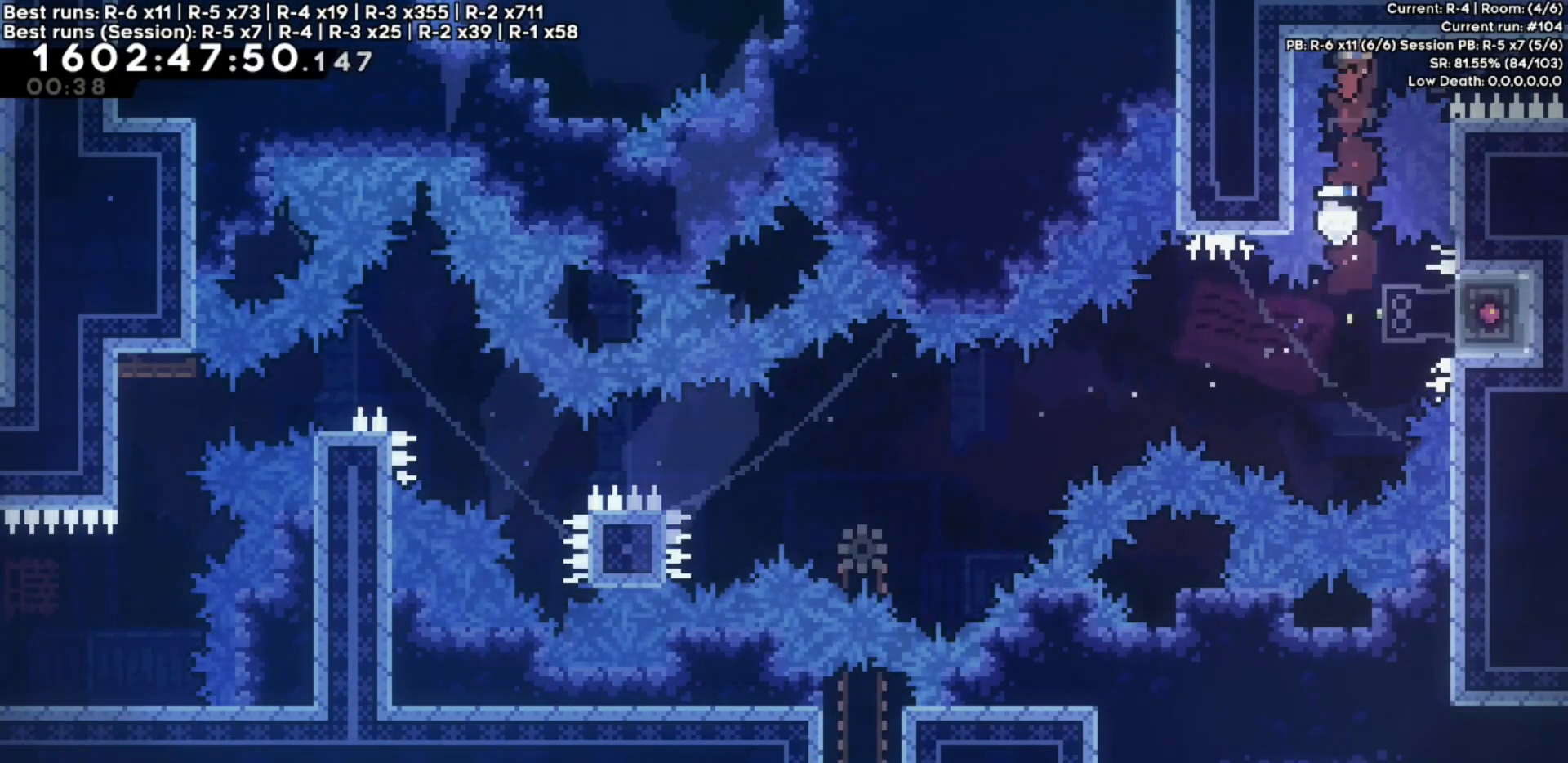
{"keys": ["grab", "right"], "events": [[17, "right", "down"], [167, "demo", "up"]]}